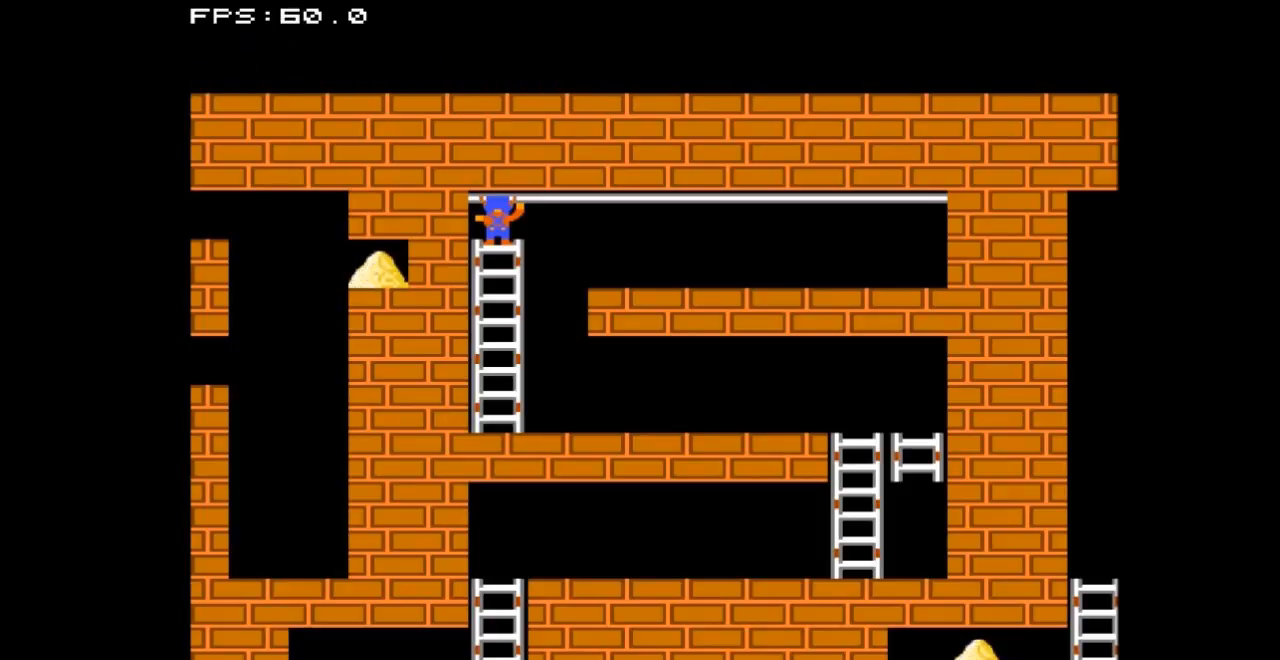
Gameplay with a controller (Nintendo layout); each line is a JSON object with the inputs held at the frame after it. "events" lists button and stick changes between this image and that frame as [ms after this image, input, new state], when the widget could be followed in between. Not read: L3 R3.
{"buttons": ["DPAD_RIGHT"], "events": [[300, "DPAD_RIGHT", "down"]]}
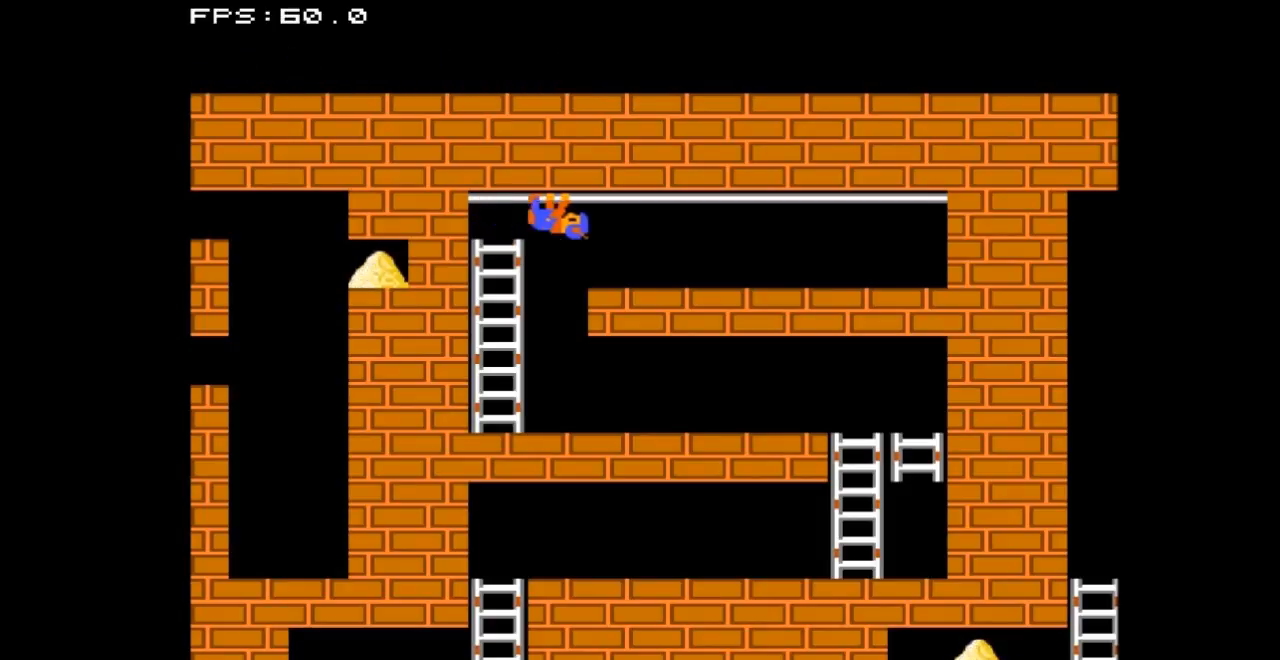
{"buttons": [], "events": [[367, "DPAD_RIGHT", "up"]]}
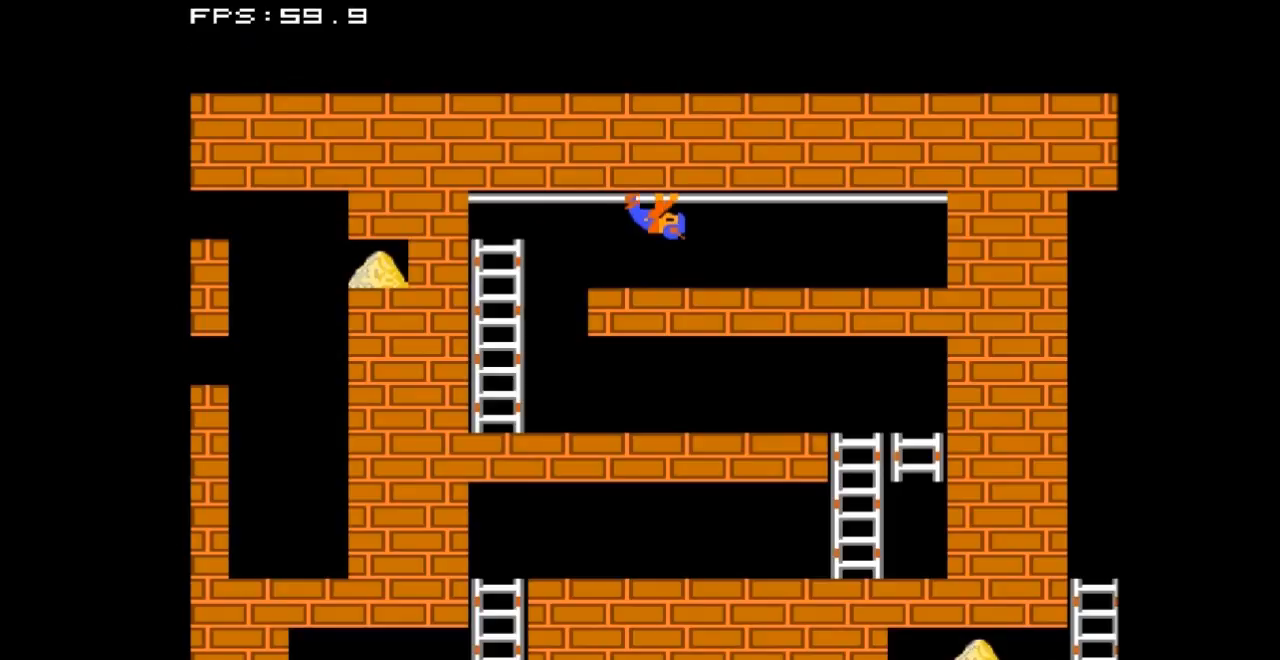
{"buttons": ["DPAD_LEFT"], "events": [[67, "DPAD_DOWN", "down"], [133, "DPAD_DOWN", "up"], [200, "DPAD_LEFT", "down"]]}
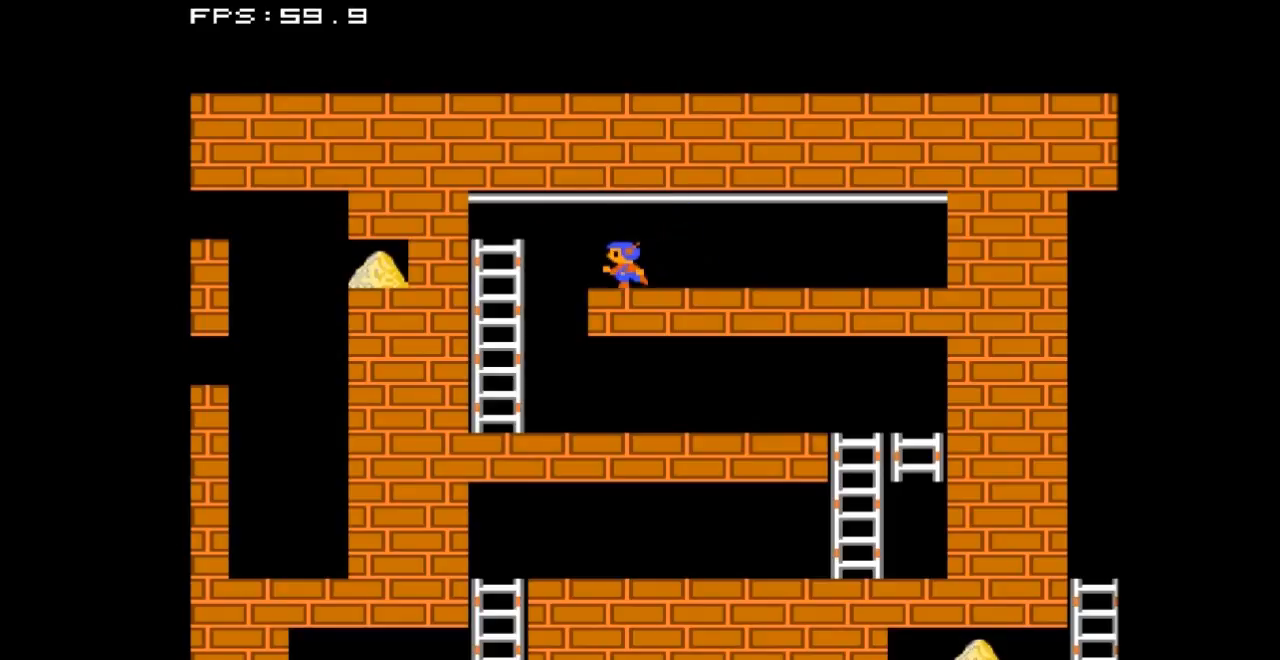
{"buttons": ["DPAD_RIGHT"], "events": [[333, "DPAD_LEFT", "up"], [433, "DPAD_RIGHT", "down"]]}
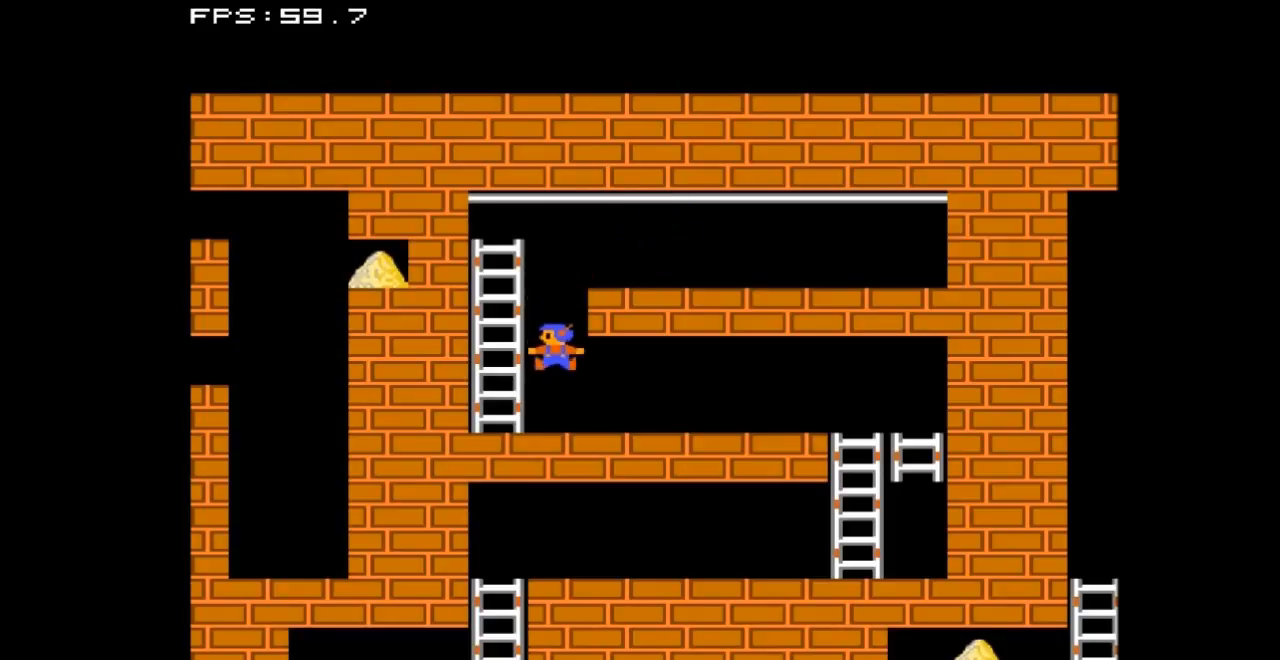
{"buttons": ["DPAD_RIGHT"], "events": []}
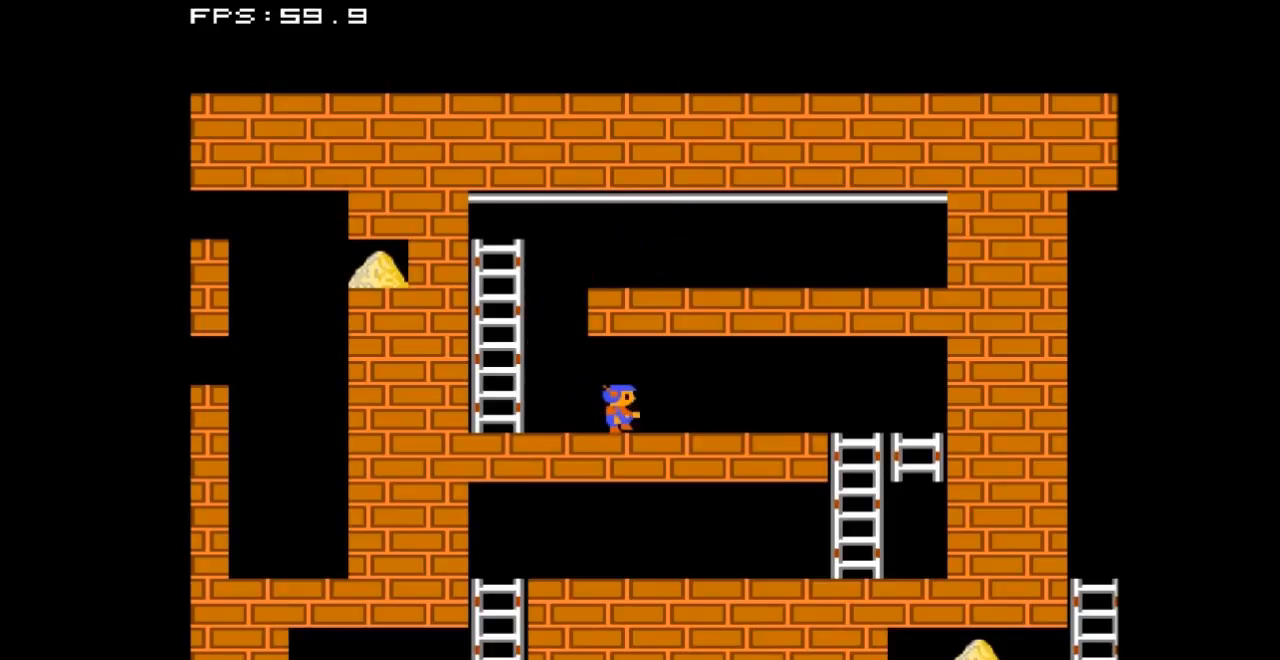
{"buttons": ["DPAD_RIGHT"], "events": []}
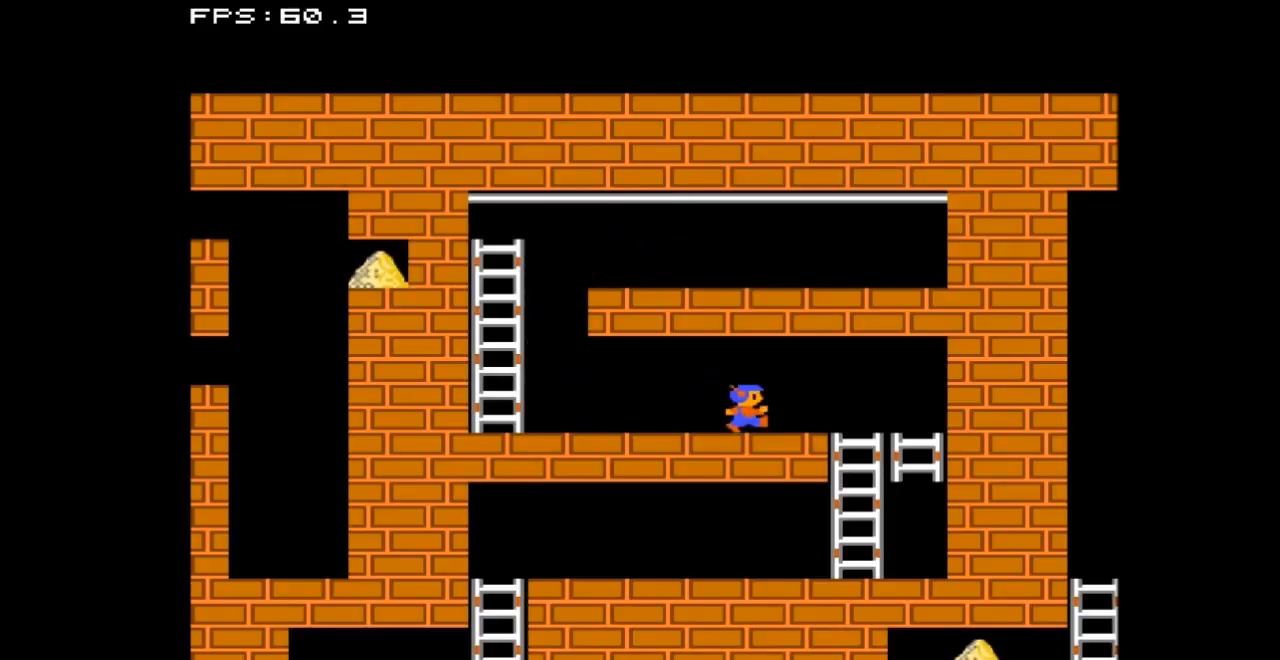
{"buttons": ["DPAD_DOWN"], "events": [[400, "DPAD_RIGHT", "up"], [433, "DPAD_DOWN", "down"]]}
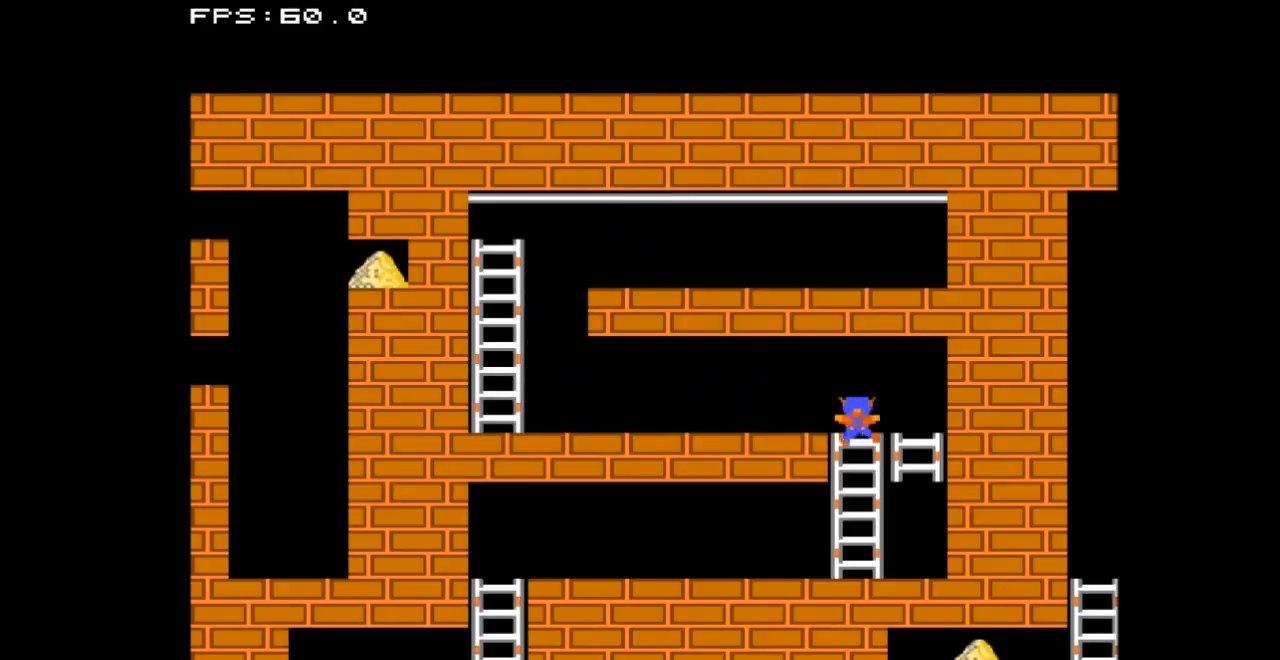
{"buttons": ["DPAD_DOWN"], "events": []}
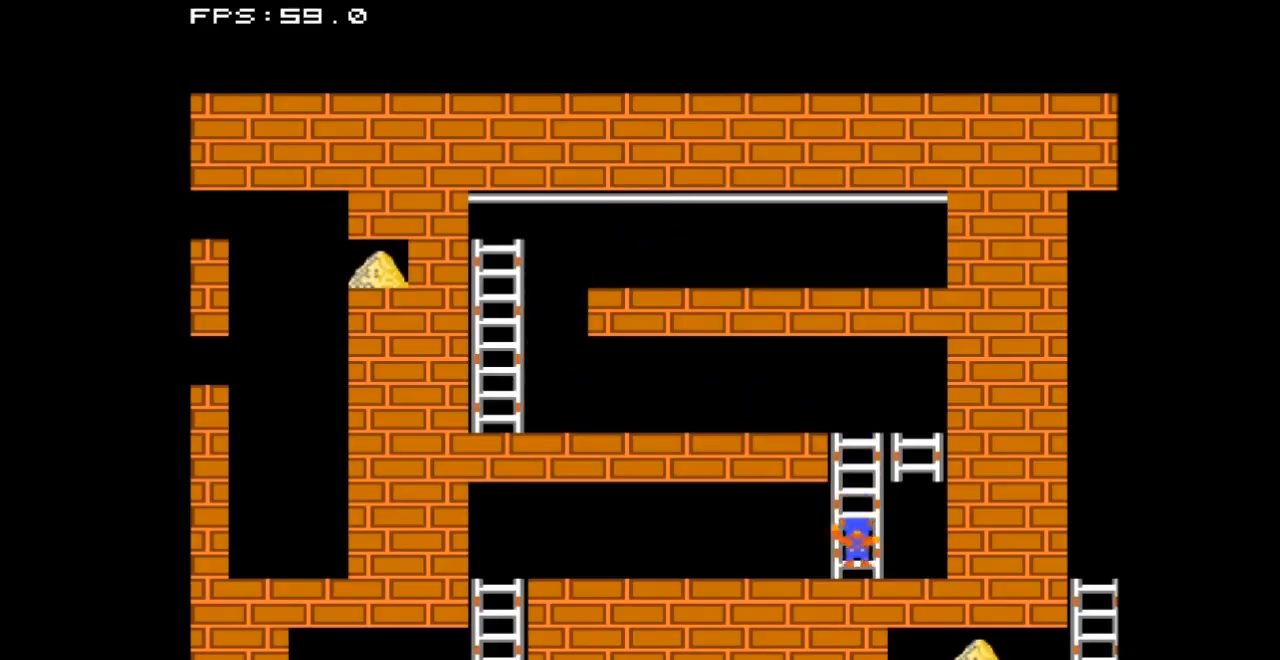
{"buttons": ["DPAD_RIGHT"], "events": [[133, "A", "down"], [200, "DPAD_DOWN", "up"], [333, "A", "up"], [333, "DPAD_RIGHT", "down"]]}
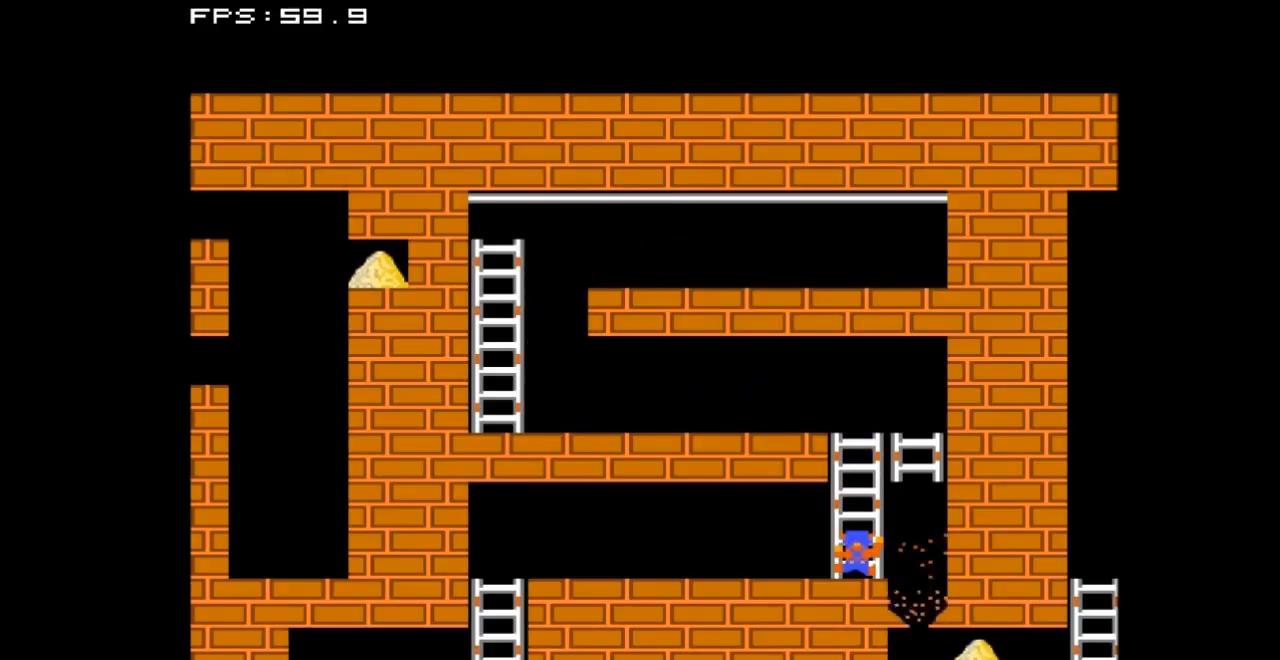
{"buttons": ["DPAD_RIGHT"], "events": []}
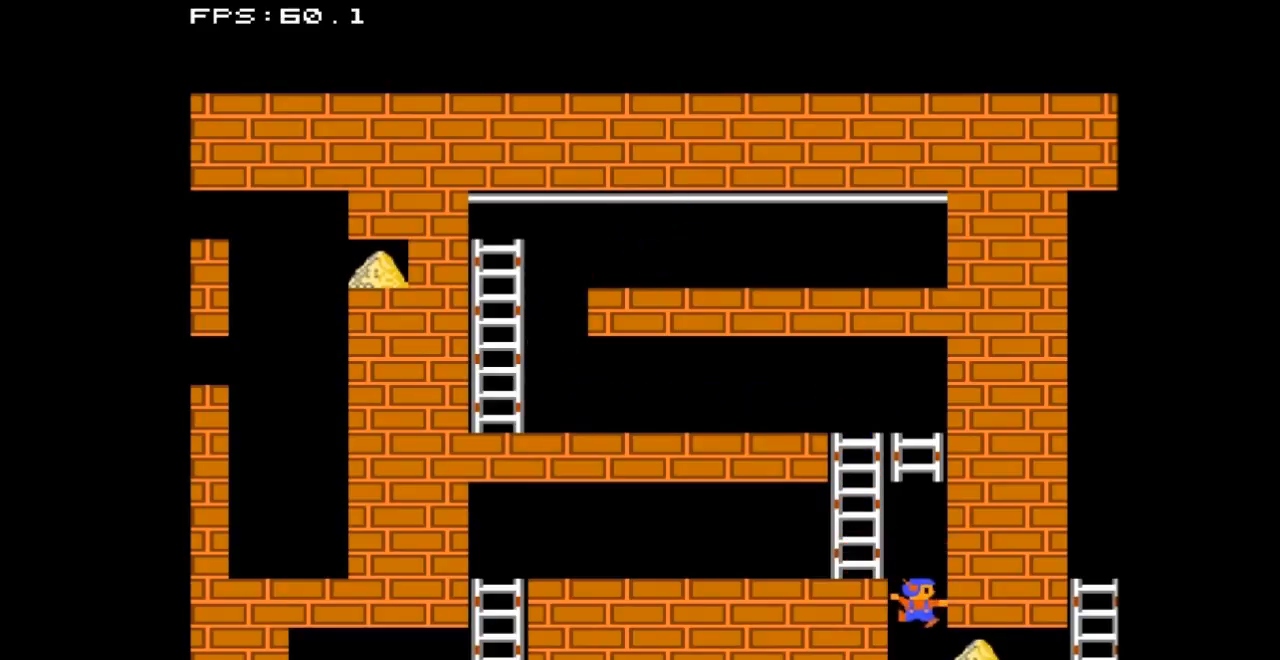
{"buttons": ["DPAD_RIGHT"], "events": []}
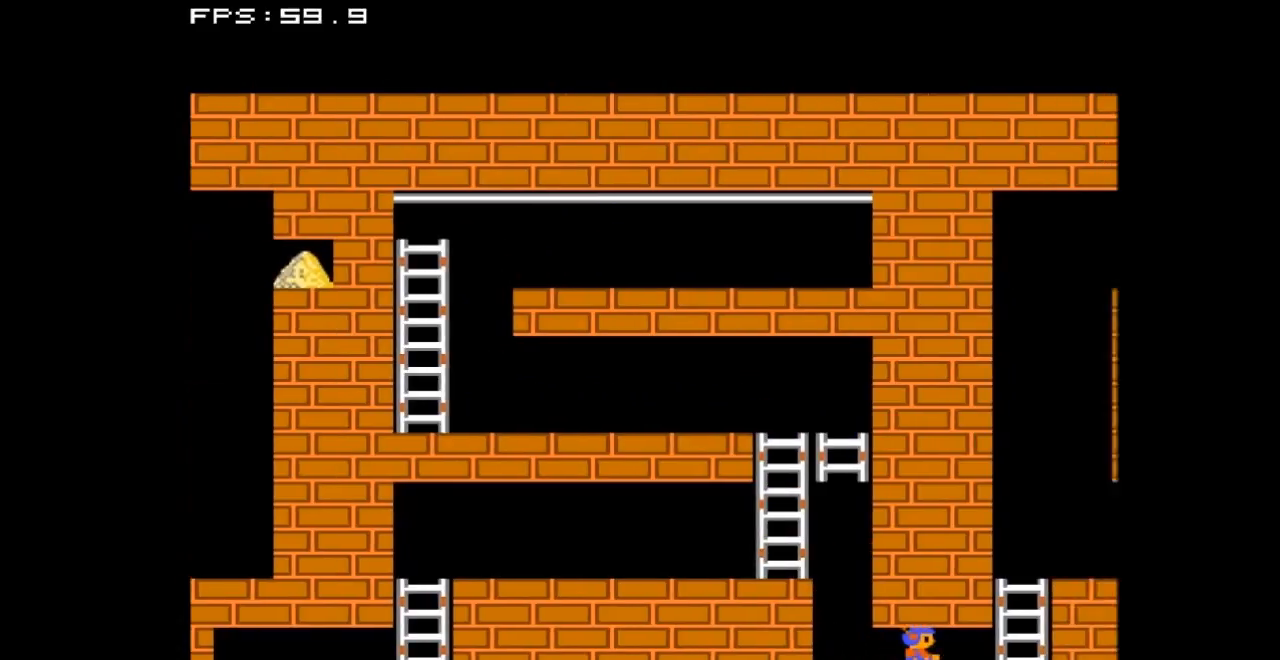
{"buttons": ["DPAD_UP"], "events": [[367, "DPAD_RIGHT", "up"], [400, "DPAD_UP", "down"]]}
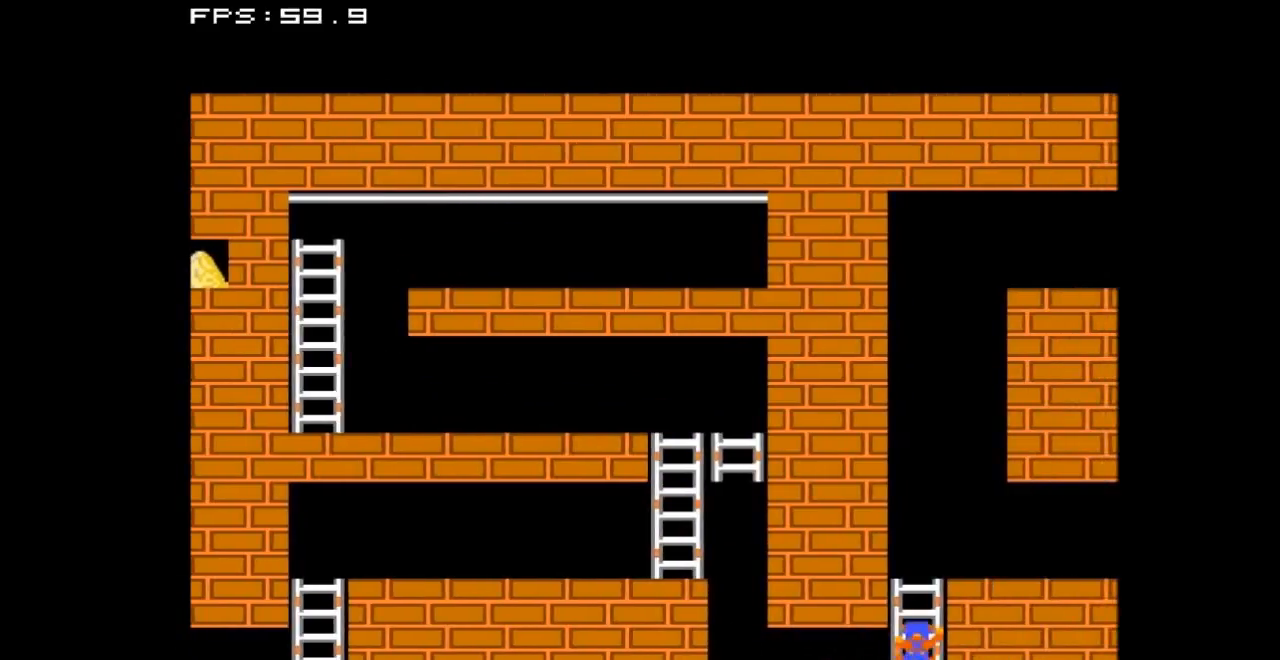
{"buttons": ["DPAD_RIGHT"], "events": [[400, "DPAD_RIGHT", "down"], [467, "DPAD_UP", "up"]]}
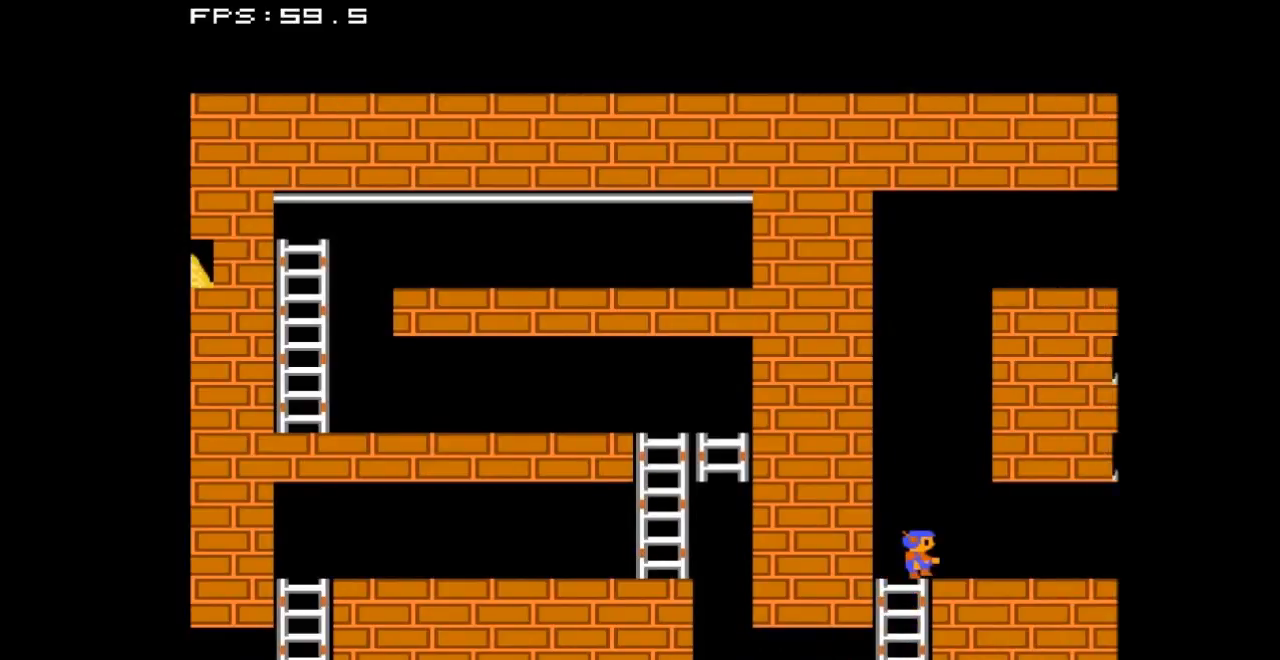
{"buttons": ["DPAD_RIGHT"], "events": []}
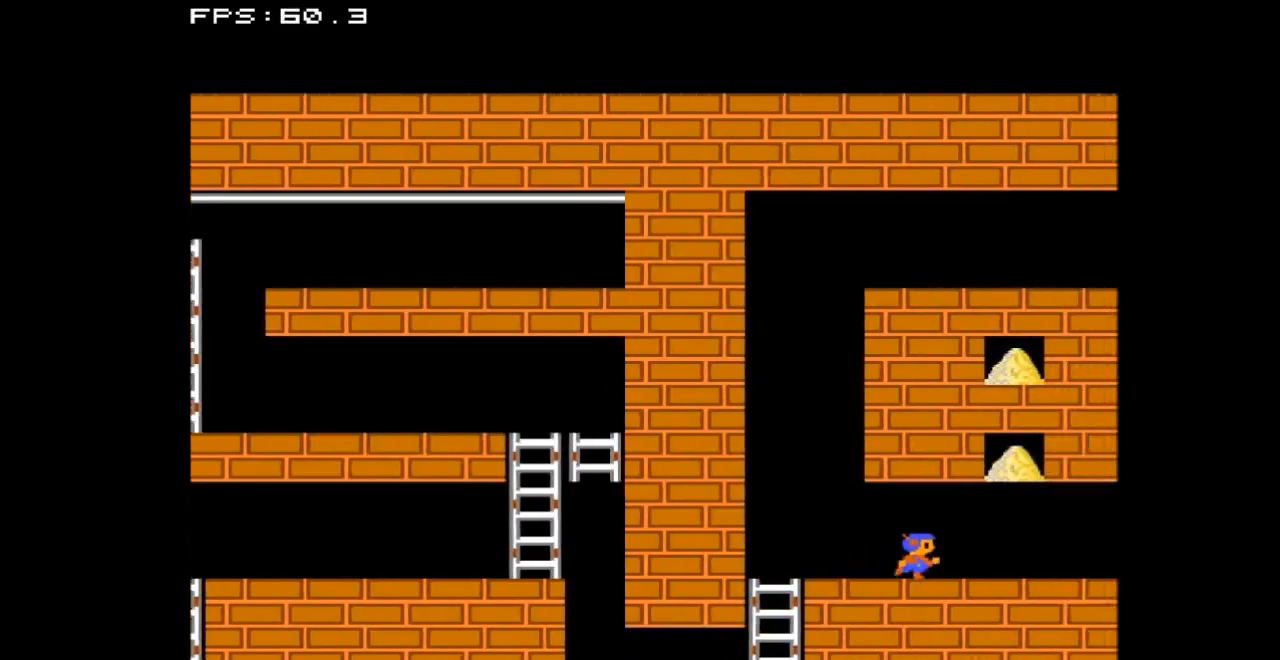
{"buttons": ["DPAD_RIGHT"], "events": []}
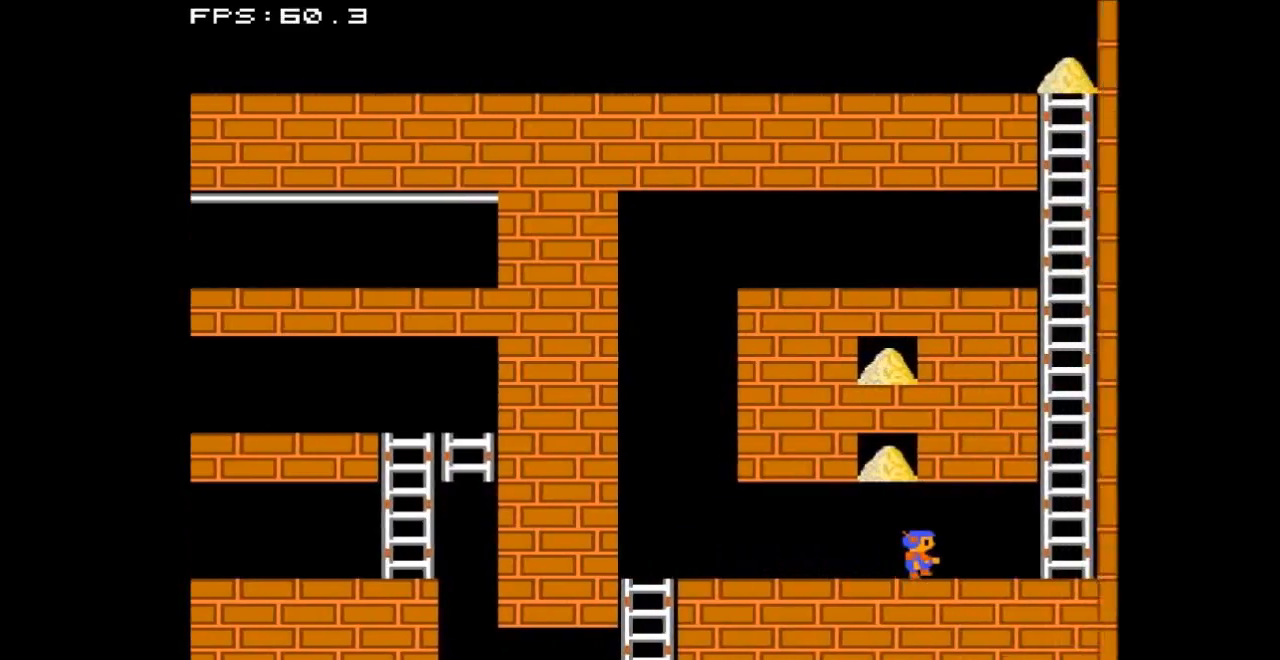
{"buttons": ["DPAD_RIGHT"], "events": []}
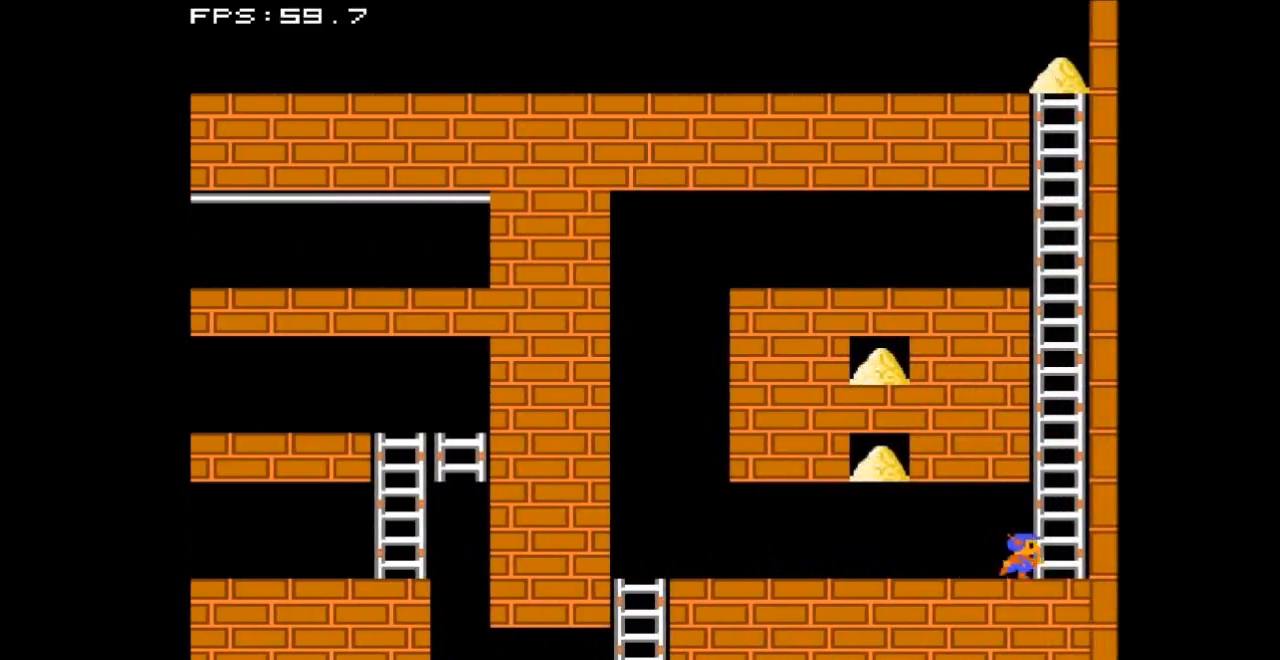
{"buttons": ["DPAD_UP"], "events": [[133, "DPAD_UP", "down"], [200, "DPAD_RIGHT", "up"]]}
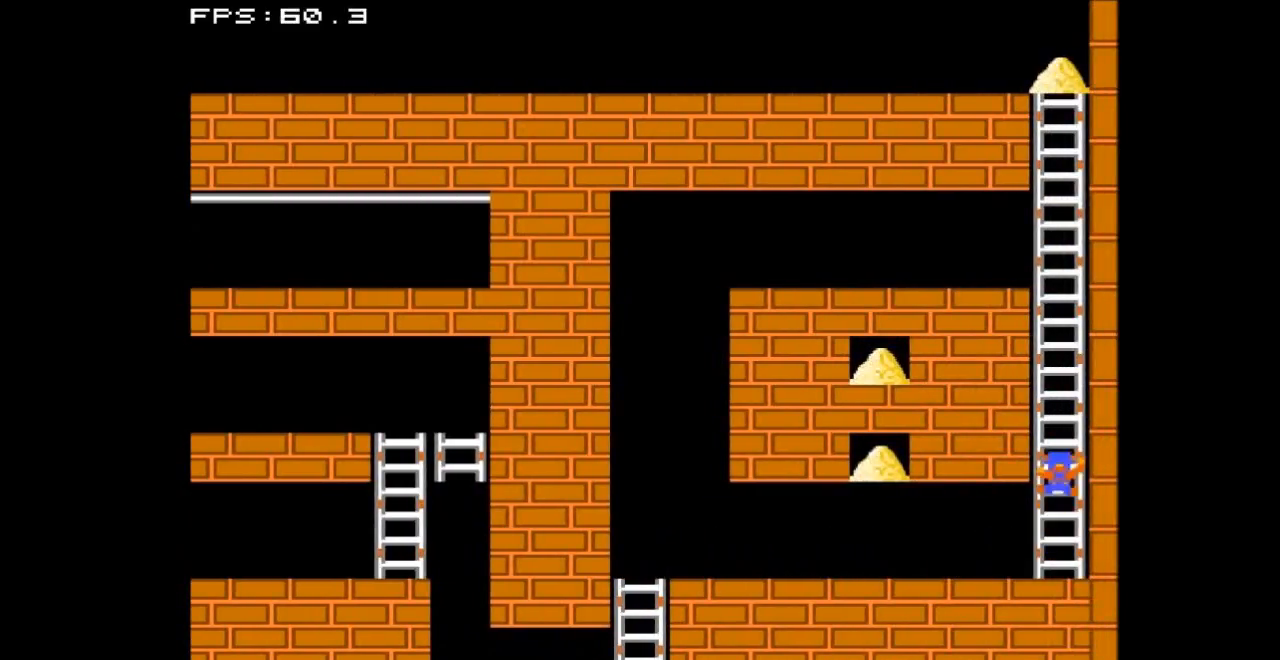
{"buttons": ["DPAD_UP"], "events": []}
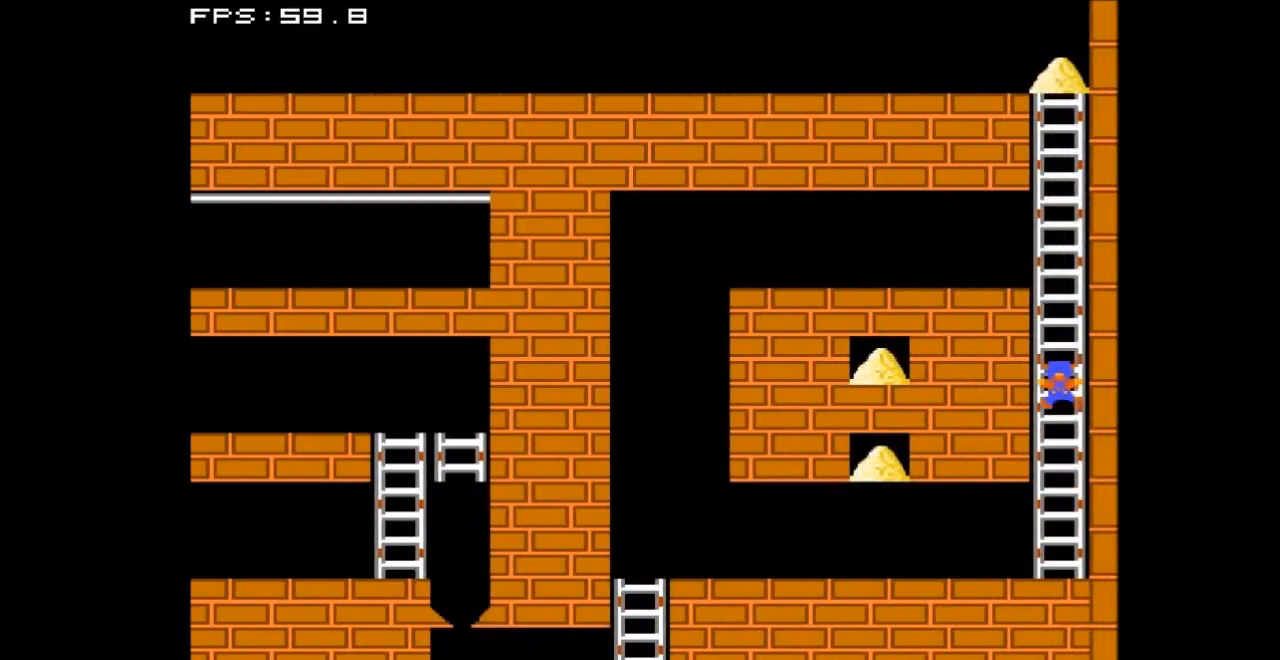
{"buttons": ["DPAD_UP"], "events": []}
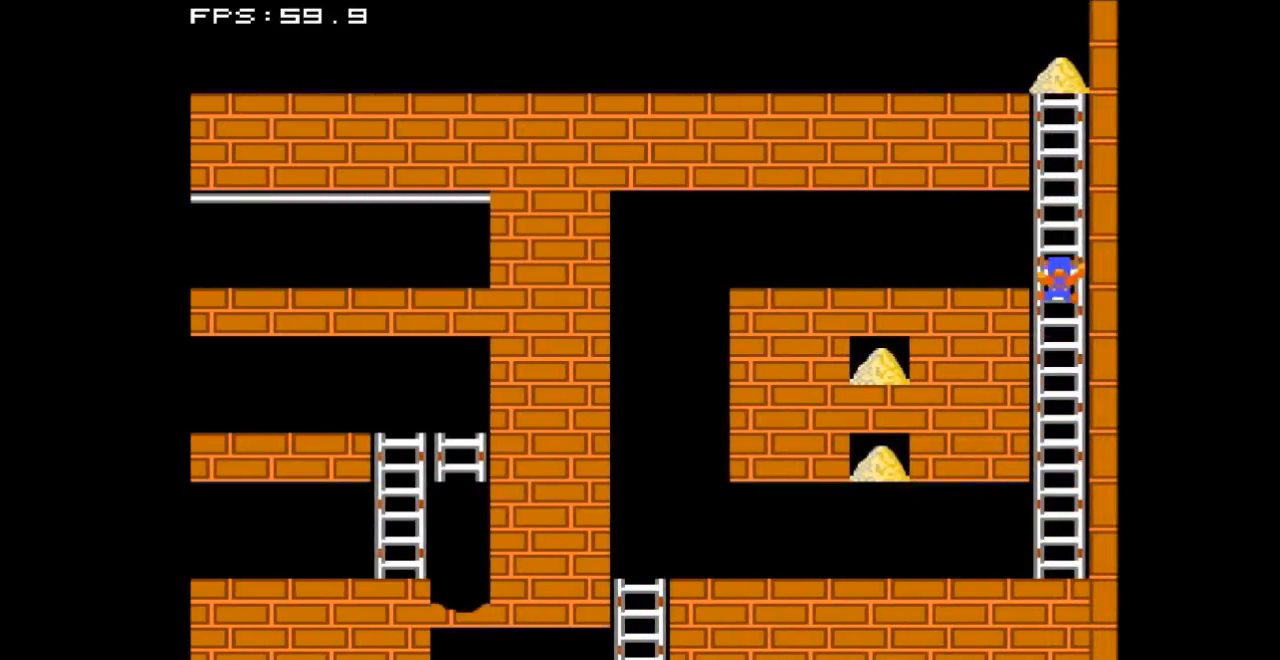
{"buttons": ["DPAD_UP"], "events": []}
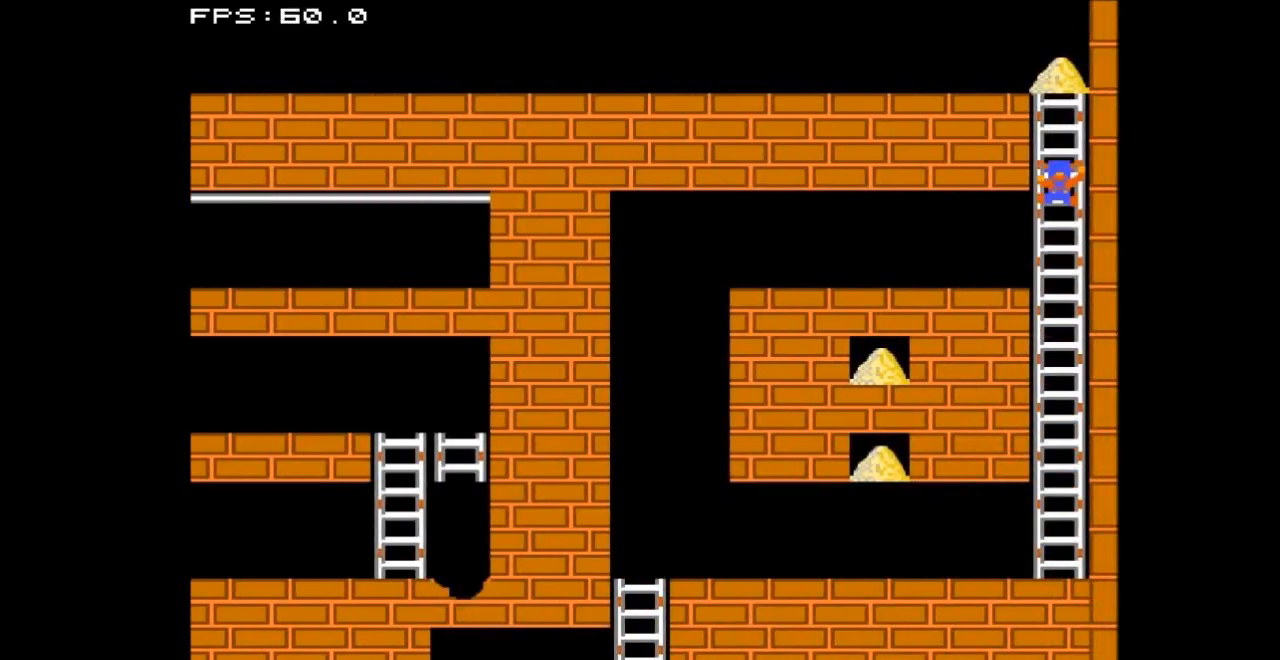
{"buttons": ["DPAD_UP"], "events": []}
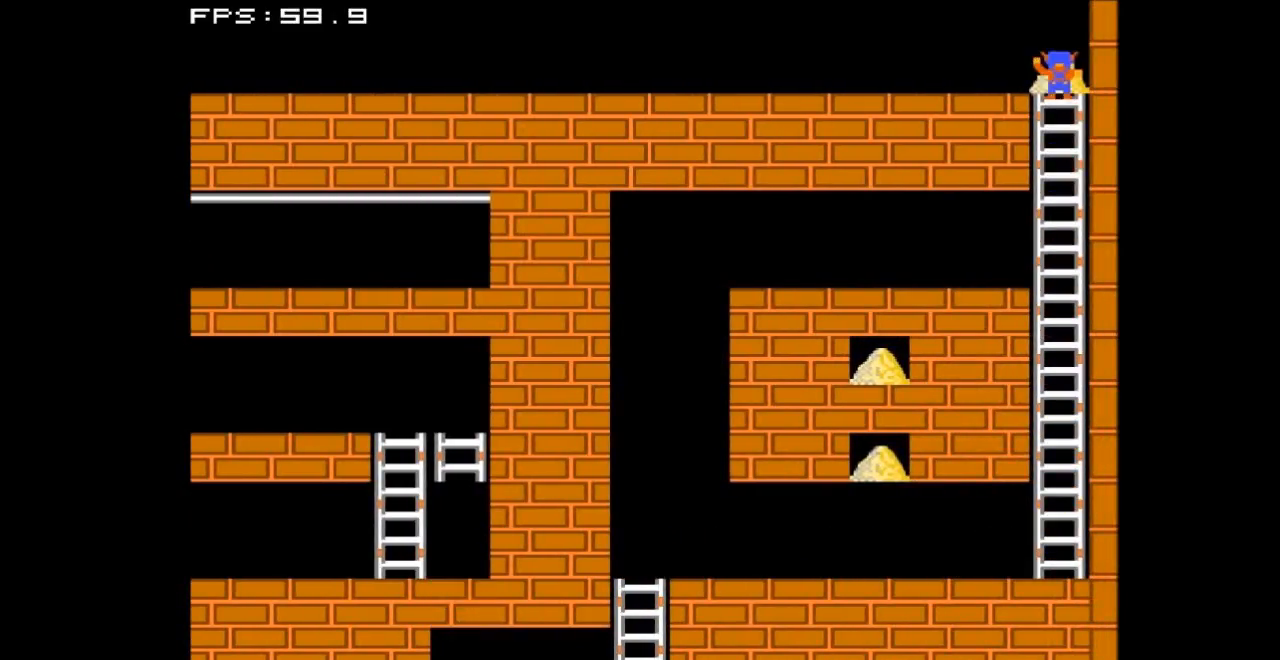
{"buttons": ["DPAD_DOWN"], "events": [[167, "DPAD_UP", "up"], [300, "DPAD_DOWN", "down"]]}
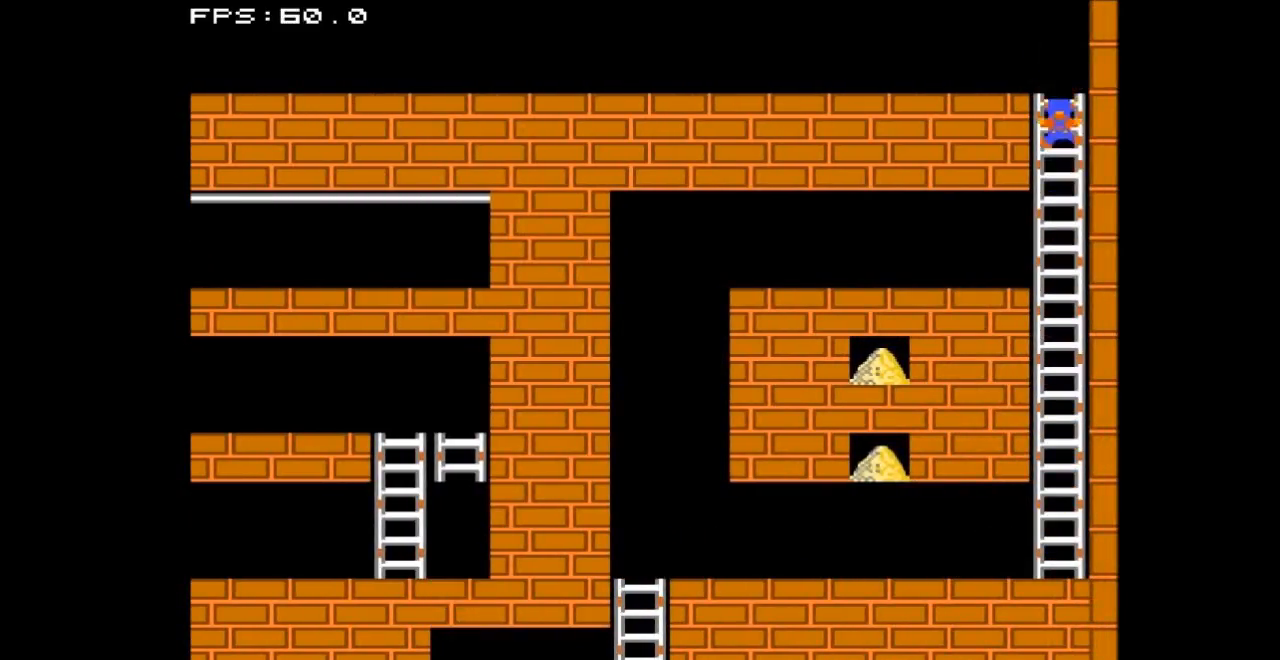
{"buttons": ["DPAD_LEFT"], "events": [[467, "DPAD_LEFT", "down"], [500, "DPAD_DOWN", "up"]]}
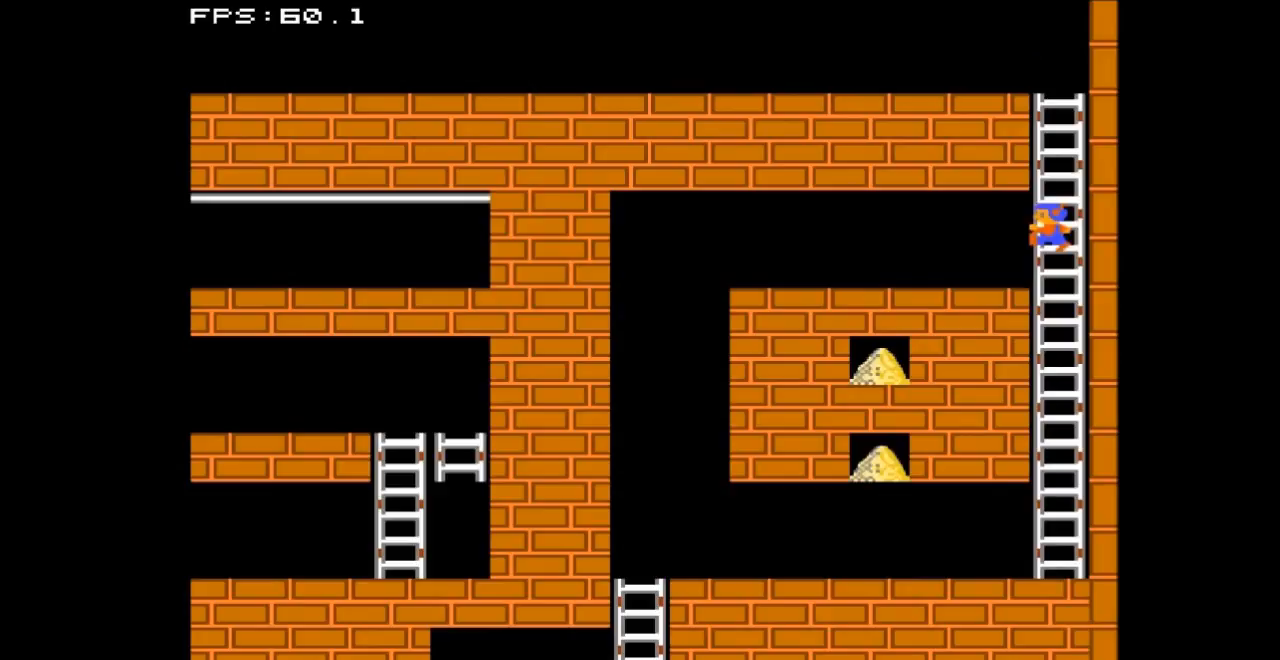
{"buttons": ["DPAD_LEFT"], "events": []}
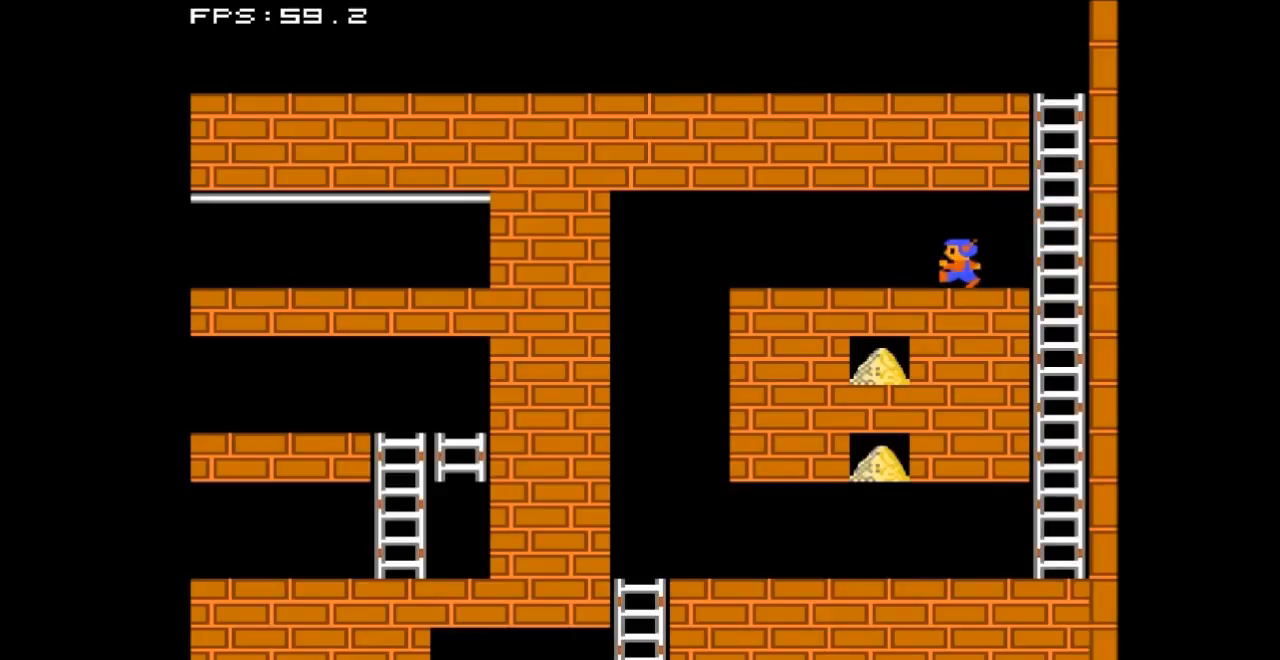
{"buttons": [], "events": [[333, "DPAD_LEFT", "up"]]}
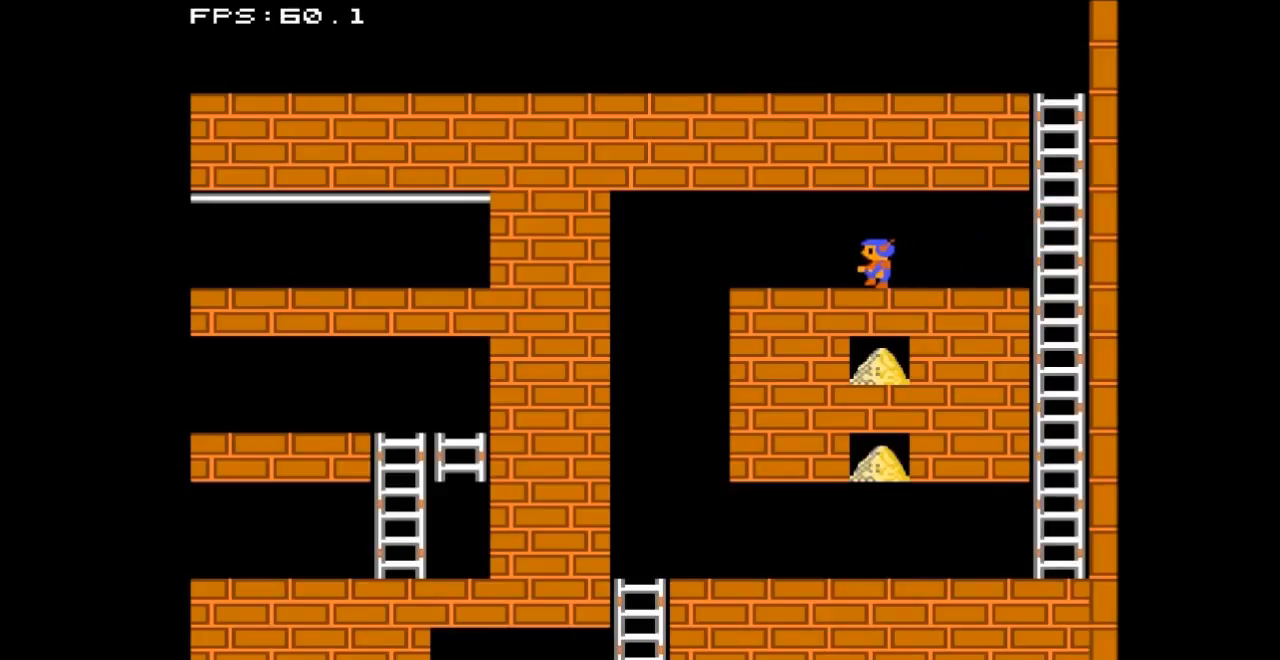
{"buttons": ["DPAD_RIGHT"], "events": [[233, "DPAD_RIGHT", "down"]]}
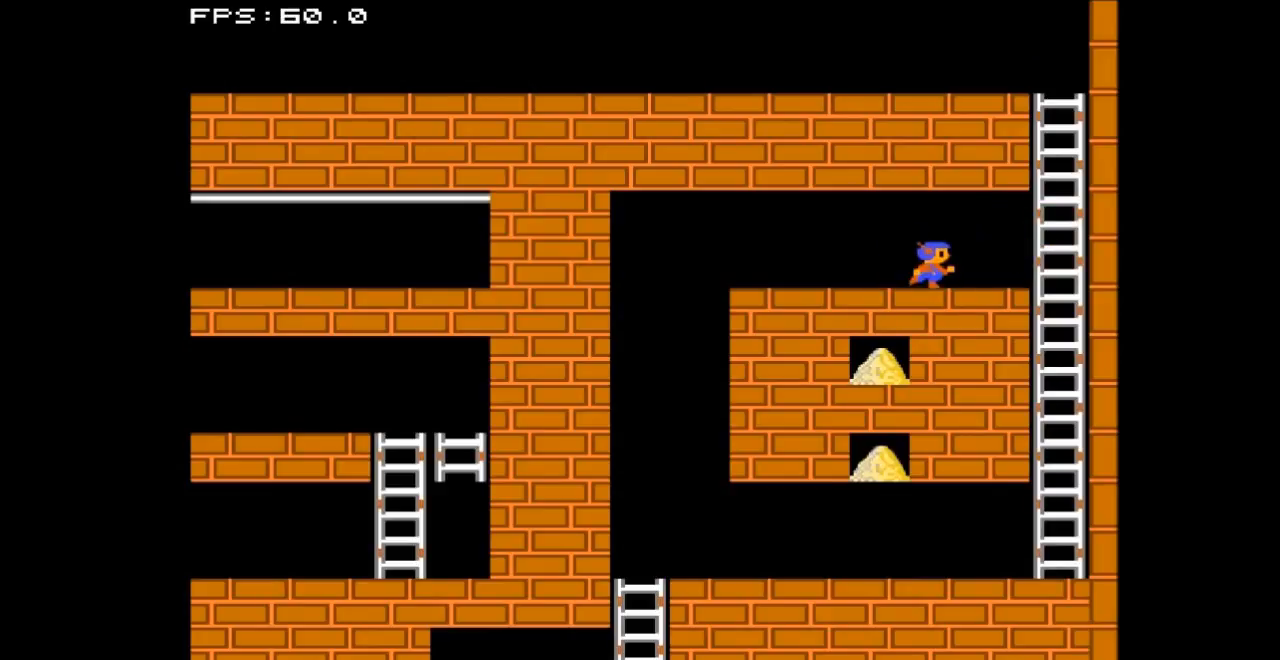
{"buttons": ["DPAD_LEFT"], "events": [[233, "DPAD_RIGHT", "up"], [333, "DPAD_LEFT", "down"]]}
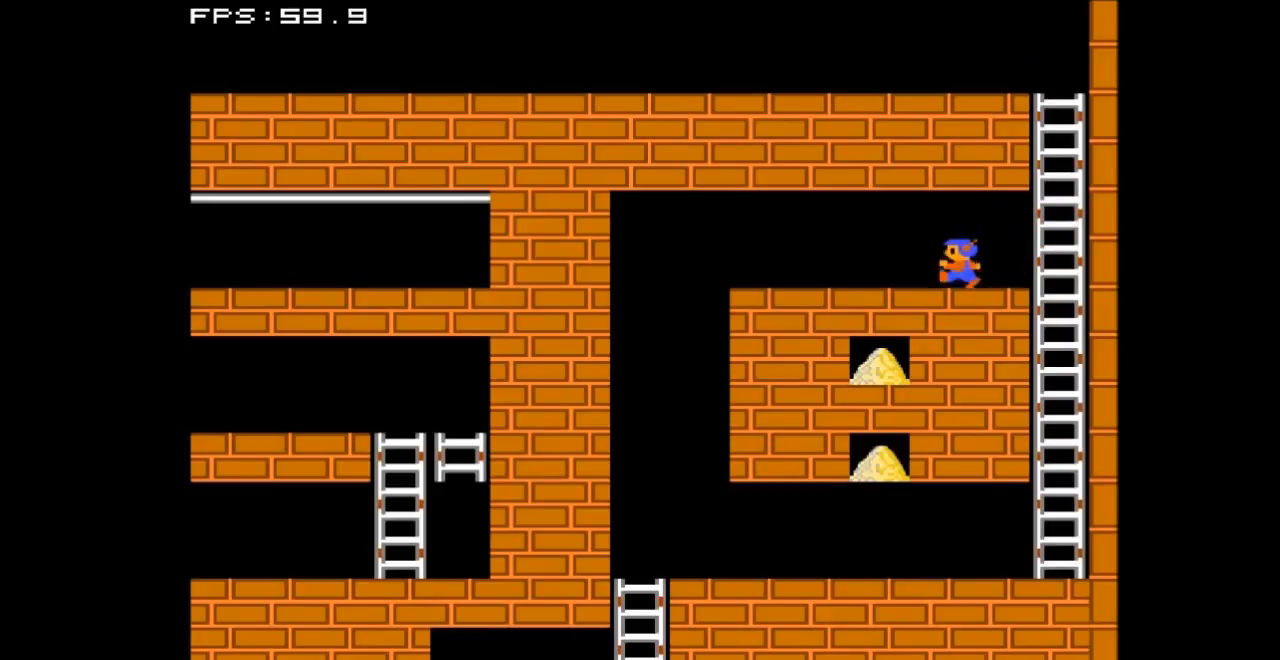
{"buttons": ["DPAD_RIGHT"], "events": [[167, "DPAD_LEFT", "up"], [200, "B", "down"], [367, "B", "up"], [400, "DPAD_RIGHT", "down"]]}
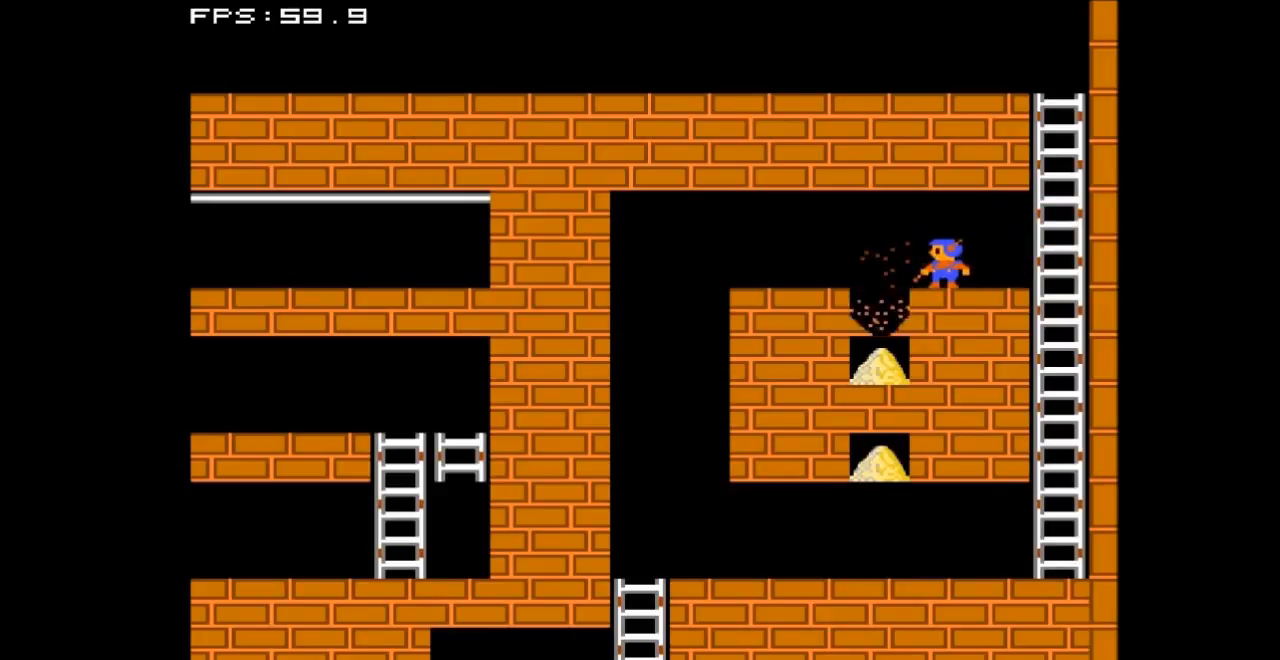
{"buttons": ["B"], "events": [[300, "B", "down"], [467, "DPAD_RIGHT", "up"]]}
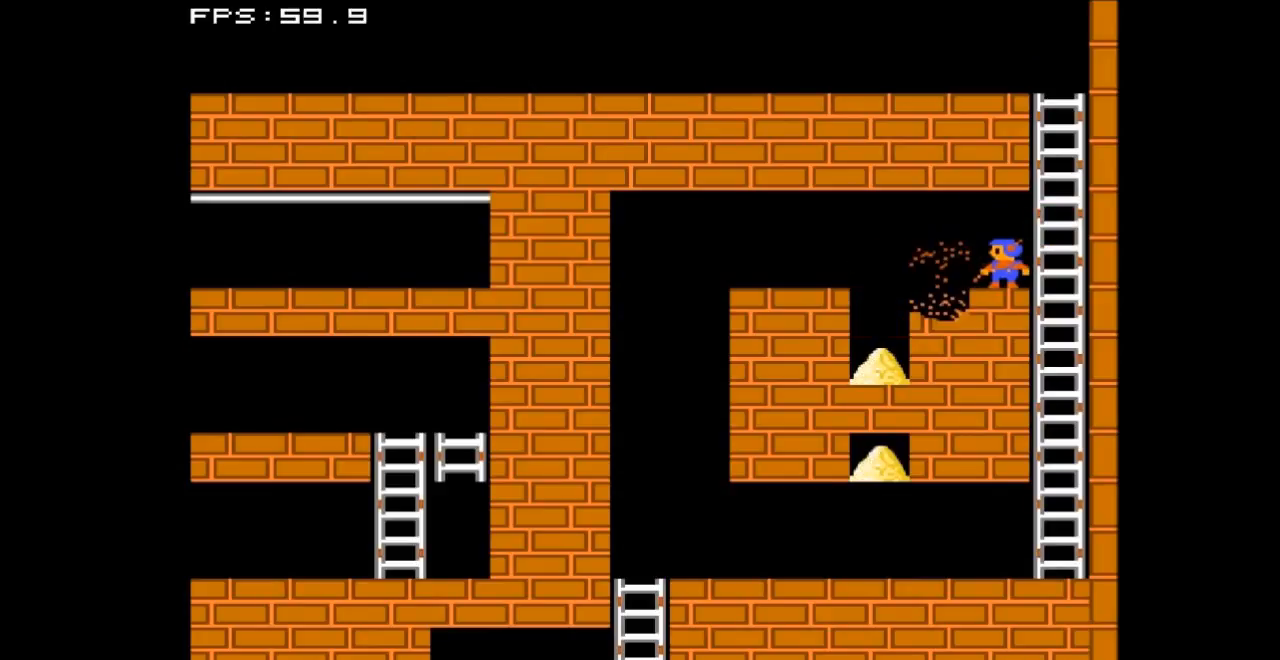
{"buttons": ["B", "DPAD_RIGHT"], "events": [[100, "DPAD_RIGHT", "down"], [133, "B", "up"], [500, "B", "down"]]}